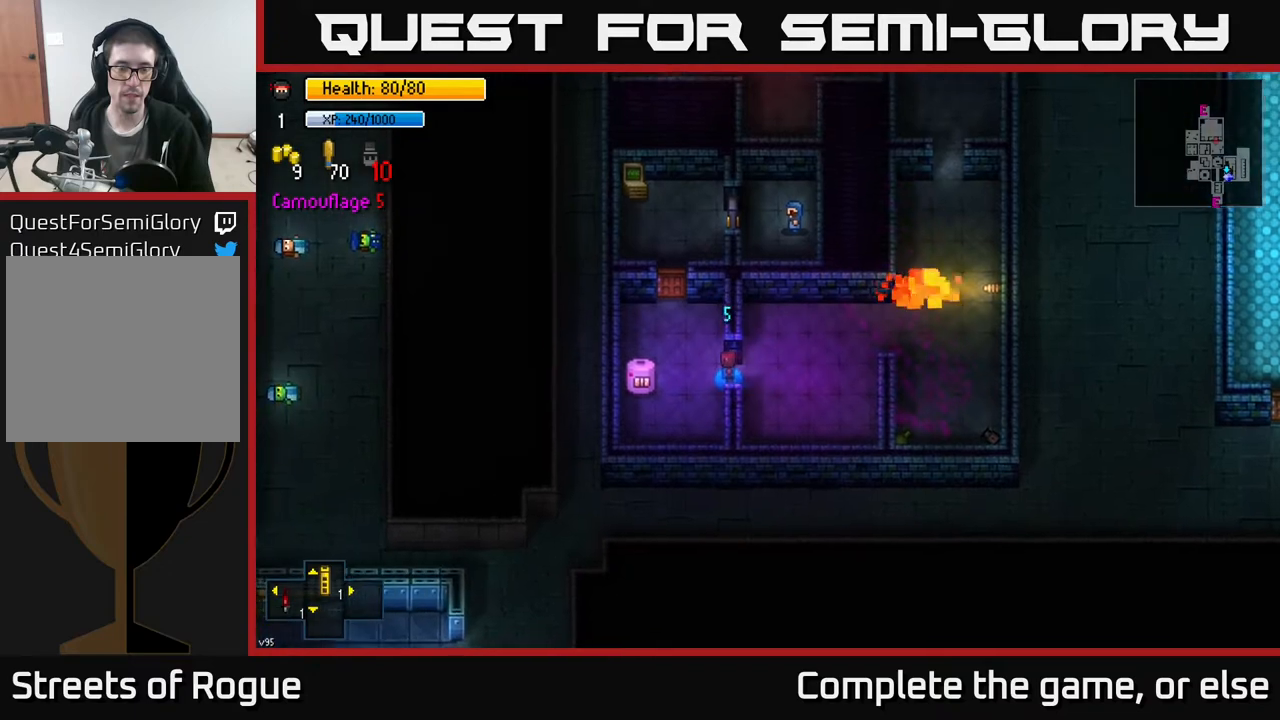
Gameplay with a controller (Xbox layout); each line is a JSON object with the inputs held at the frame after it. "events" lists button and stick changes between this image and that frame as [ms after this image, input, new state], when the widget could be followed in between.
{"buttons": [], "left_stick": "up", "right_stick": "center", "events": [[17, "A", "up"], [117, "left_stick", "left"], [233, "left_stick", "center"], [283, "A", "down"], [383, "A", "up"], [383, "left_stick", "up"]]}
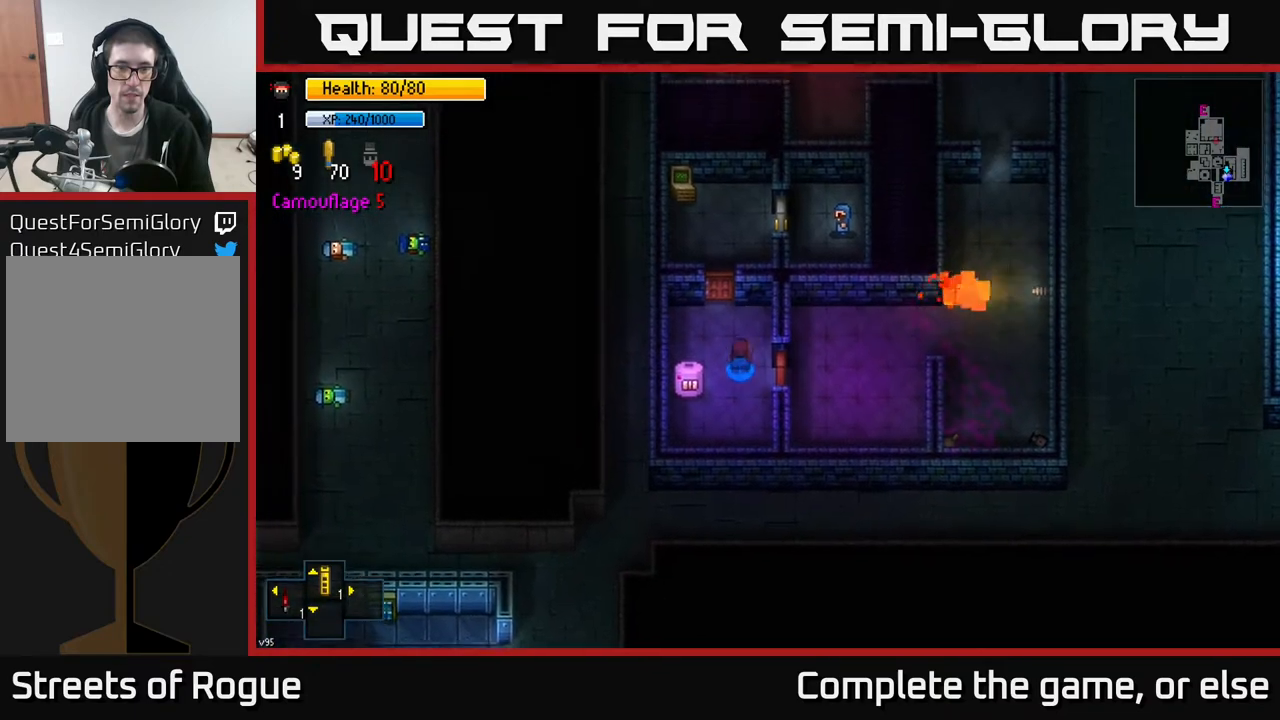
{"buttons": [], "left_stick": "up-left", "right_stick": "center", "events": [[217, "left_stick", "center"], [350, "A", "down"], [450, "A", "up"], [467, "left_stick", "up-left"]]}
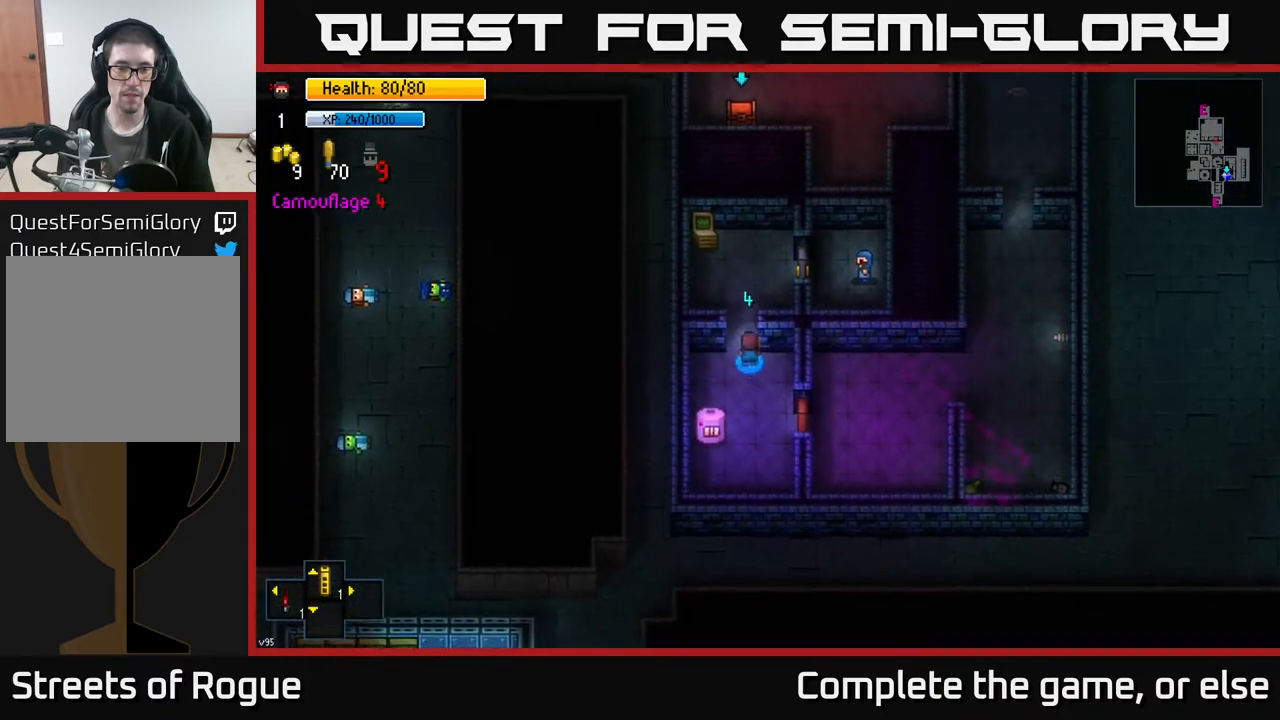
{"buttons": [], "left_stick": "center", "right_stick": "center", "events": [[67, "left_stick", "up"], [217, "A", "down"], [317, "A", "up"], [500, "left_stick", "center"]]}
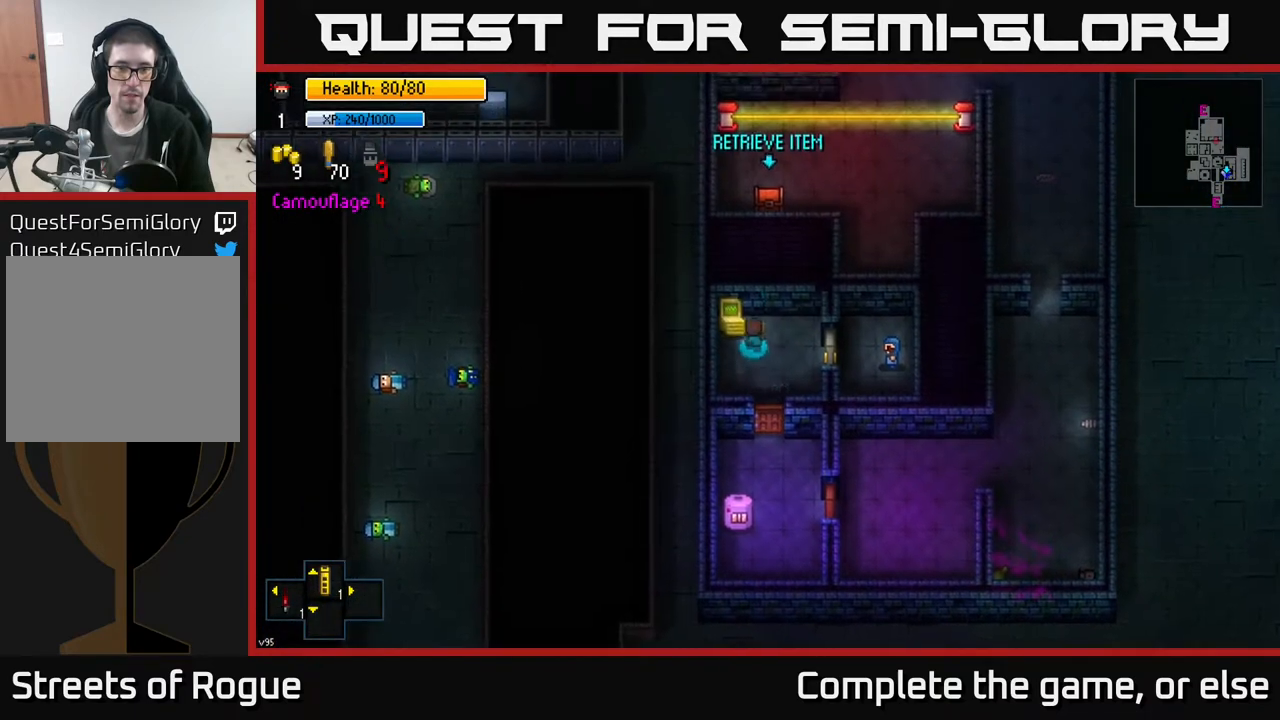
{"buttons": [], "left_stick": "center", "right_stick": "center", "events": [[67, "A", "down"], [150, "A", "up"]]}
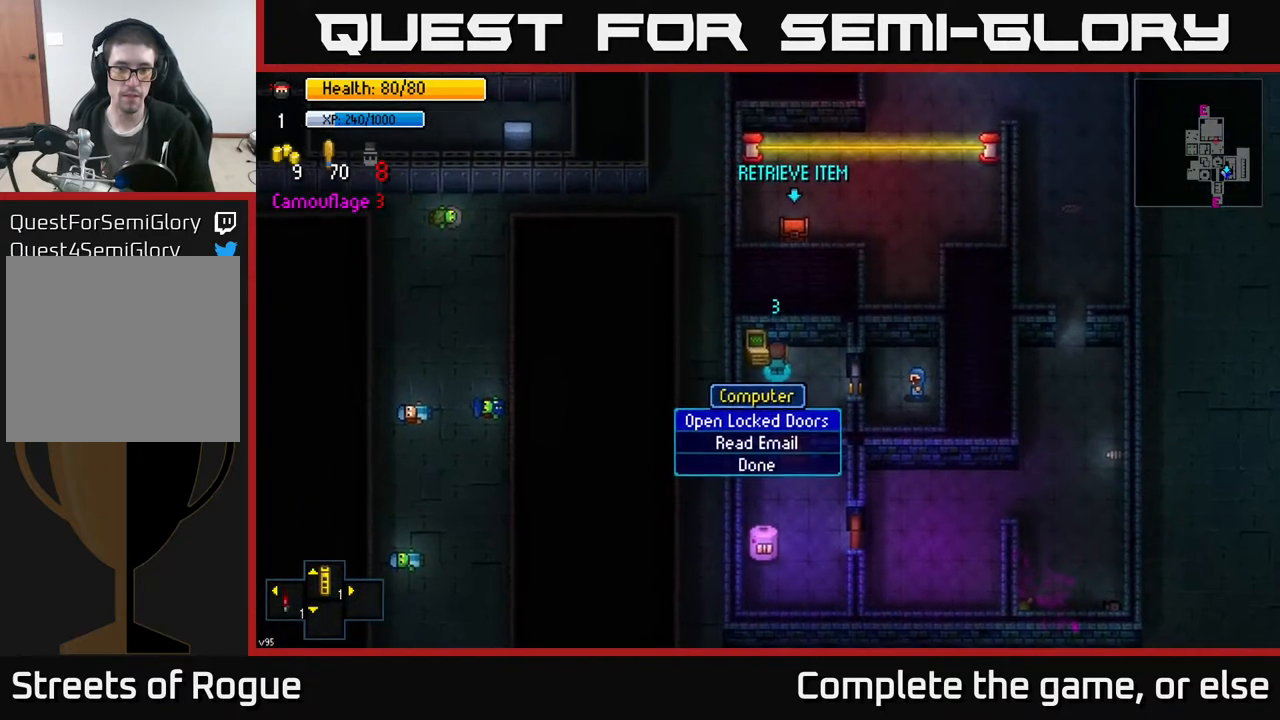
{"buttons": [], "left_stick": "down", "right_stick": "center", "events": [[217, "B", "down"], [283, "B", "up"], [283, "left_stick", "down"]]}
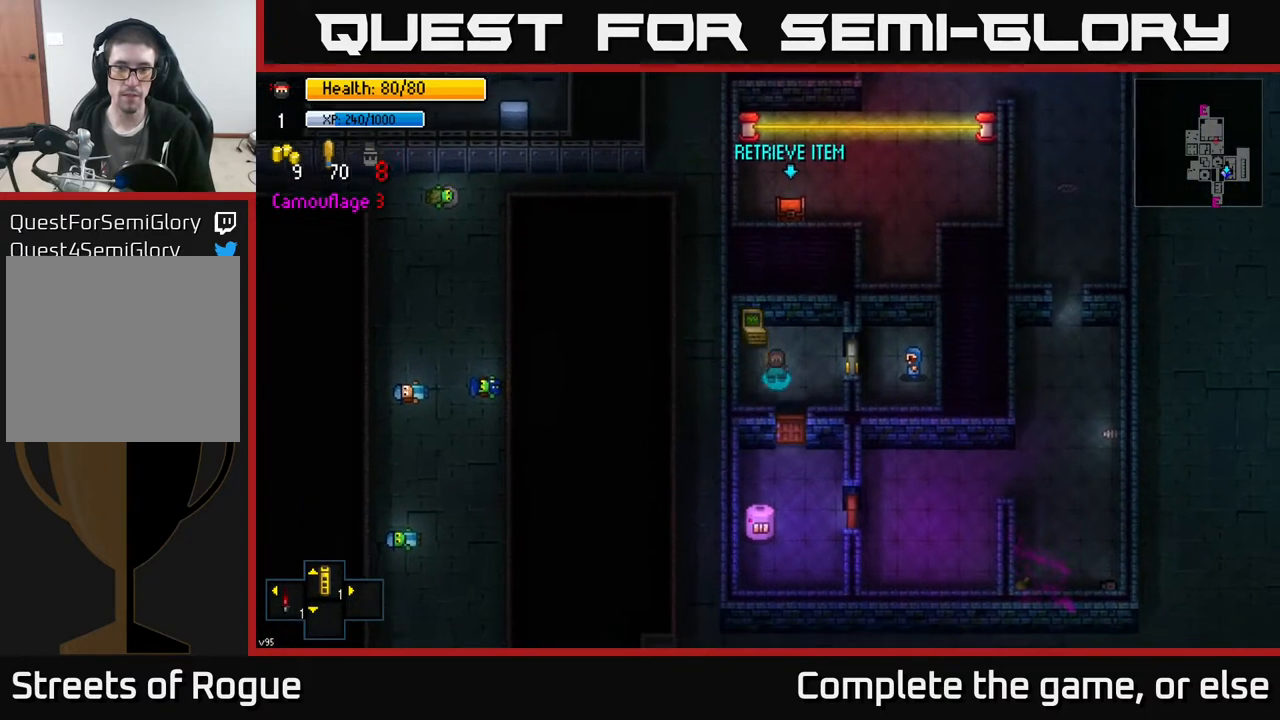
{"buttons": [], "left_stick": "center", "right_stick": "center", "events": [[200, "A", "down"], [233, "left_stick", "center"], [317, "A", "up"]]}
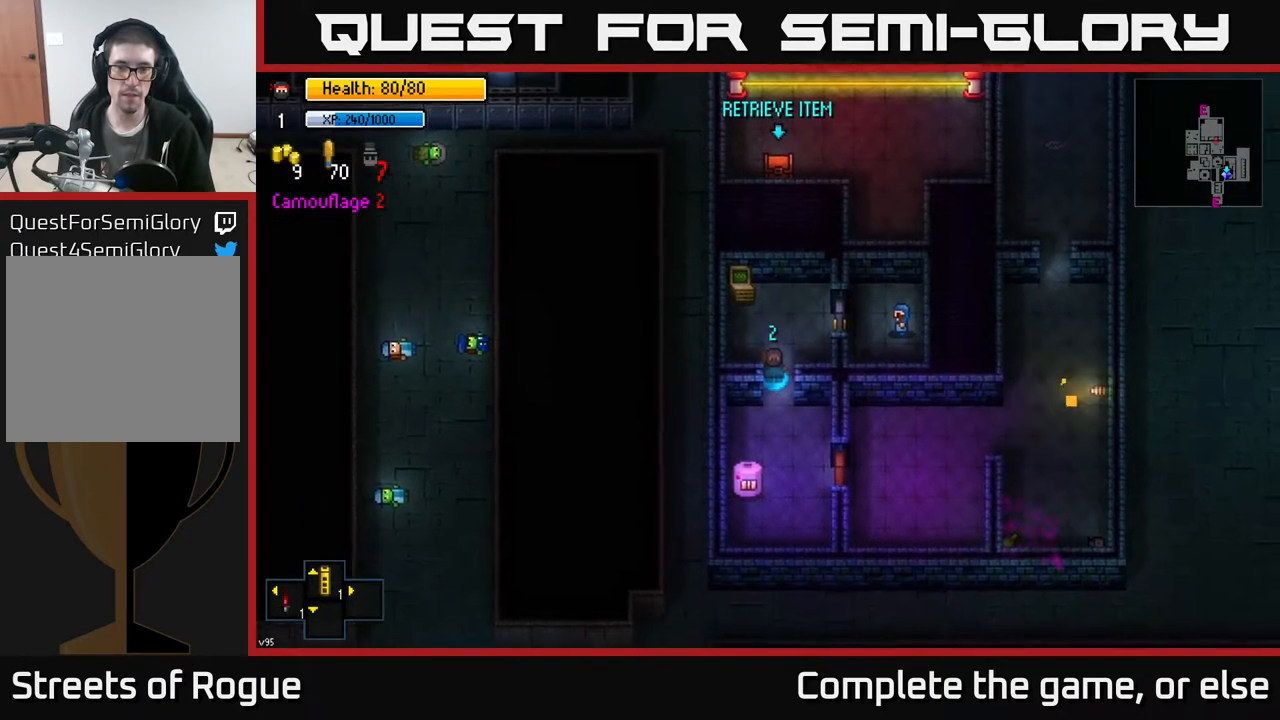
{"buttons": ["A"], "left_stick": "center", "right_stick": "center", "events": [[67, "left_stick", "up"], [250, "left_stick", "up-left"], [350, "left_stick", "center"], [433, "A", "down"]]}
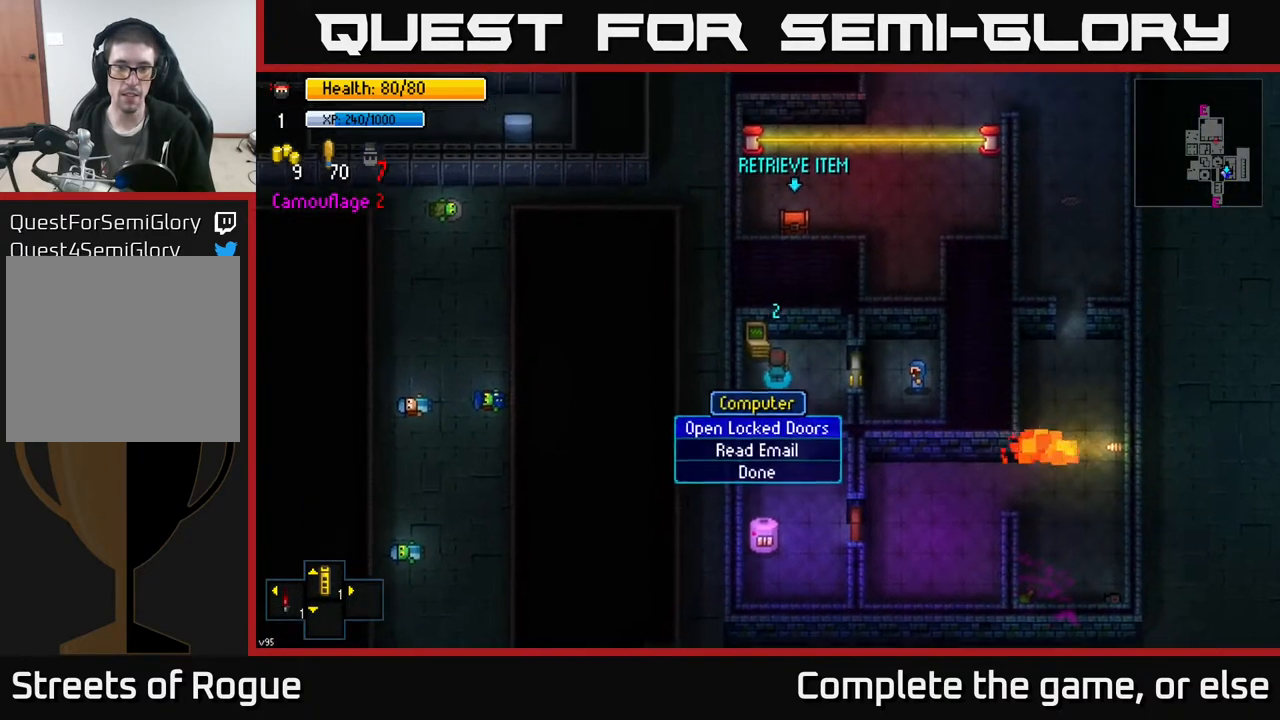
{"buttons": [], "left_stick": "right", "right_stick": "center", "events": [[33, "A", "up"], [267, "A", "down"], [333, "A", "up"], [483, "left_stick", "right"]]}
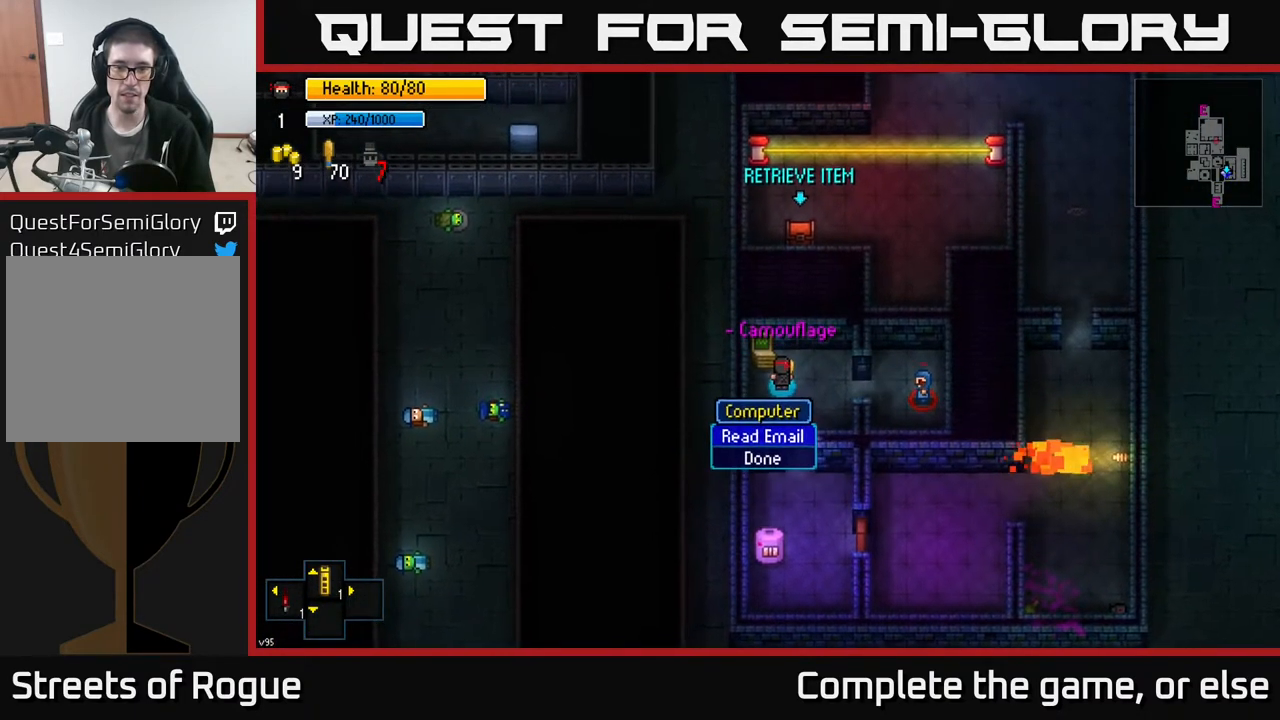
{"buttons": ["B"], "left_stick": "down", "right_stick": "center", "events": [[150, "left_stick", "center"], [433, "left_stick", "down"], [467, "B", "down"]]}
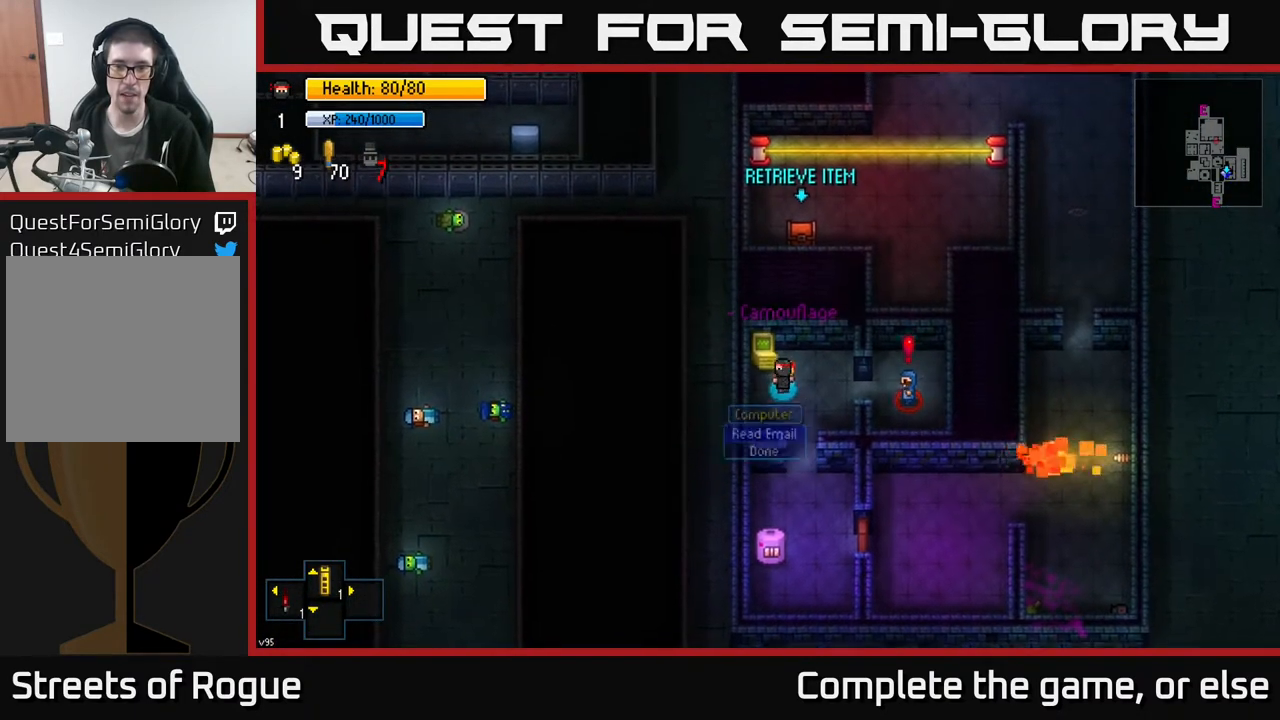
{"buttons": [], "left_stick": "down", "right_stick": "center", "events": [[50, "B", "up"], [300, "A", "down"], [350, "left_stick", "down-right"], [417, "A", "up"], [500, "left_stick", "down"]]}
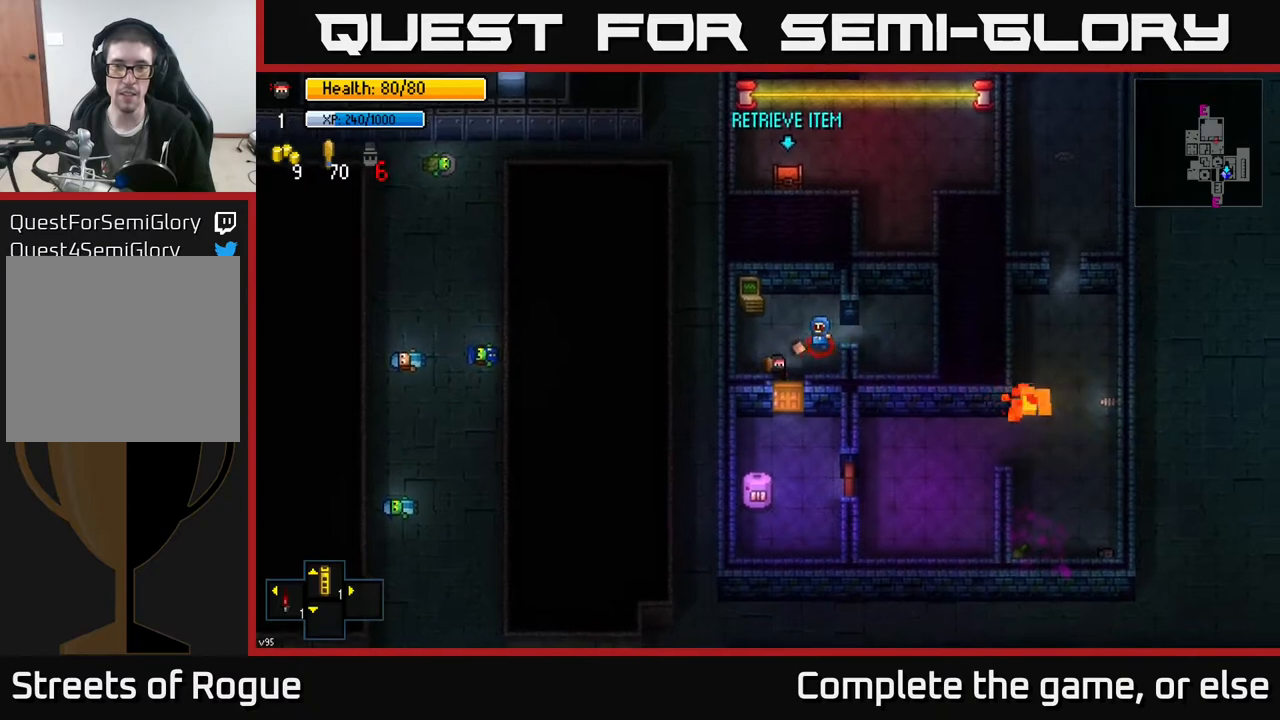
{"buttons": [], "left_stick": "down", "right_stick": "center", "events": [[183, "A", "down"], [267, "A", "up"], [333, "left_stick", "down-right"], [483, "left_stick", "down"]]}
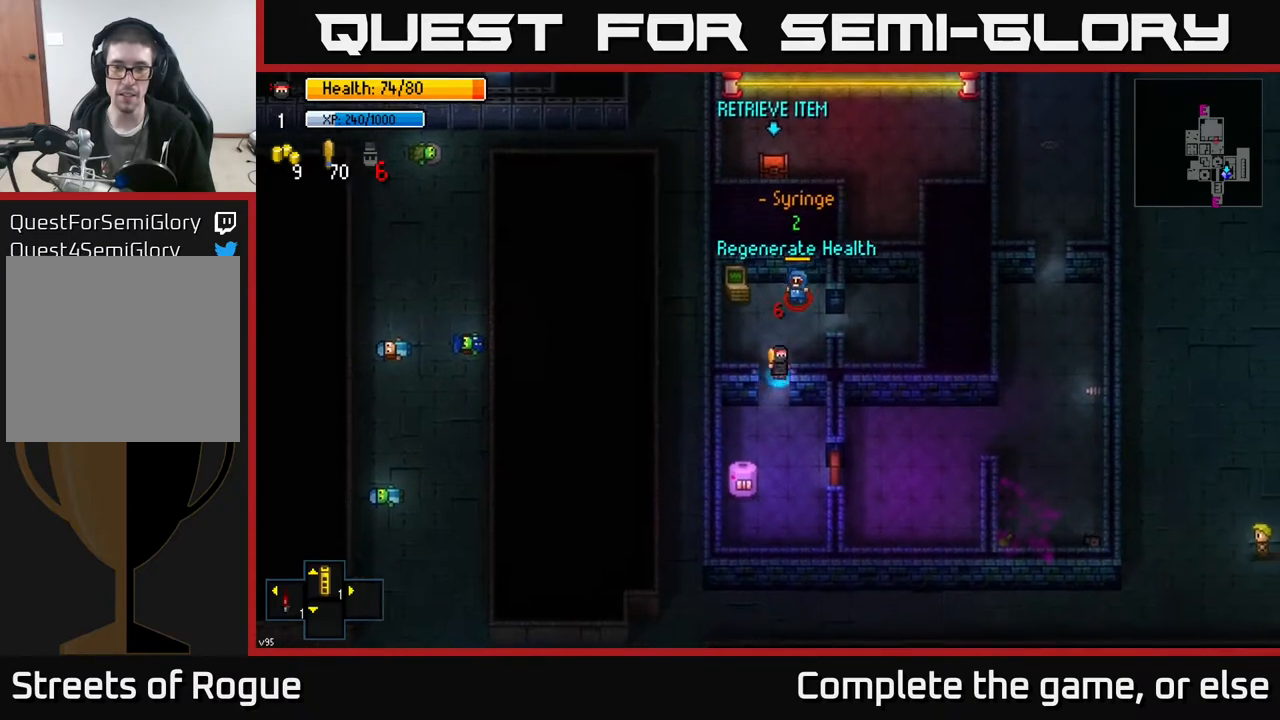
{"buttons": [], "left_stick": "down", "right_stick": "center", "events": [[67, "A", "down"], [150, "A", "up"], [250, "left_stick", "down-right"], [433, "left_stick", "down"]]}
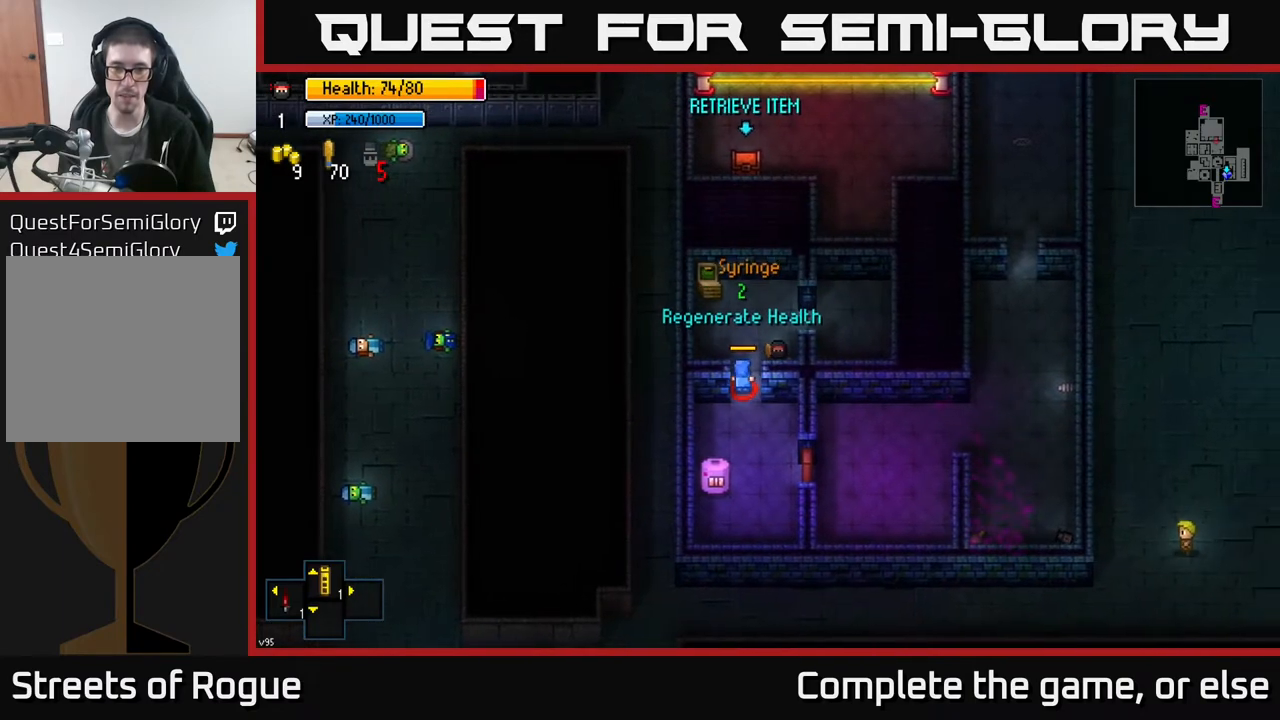
{"buttons": [], "left_stick": "center", "right_stick": "center", "events": [[67, "A", "down"], [167, "A", "up"], [500, "left_stick", "center"]]}
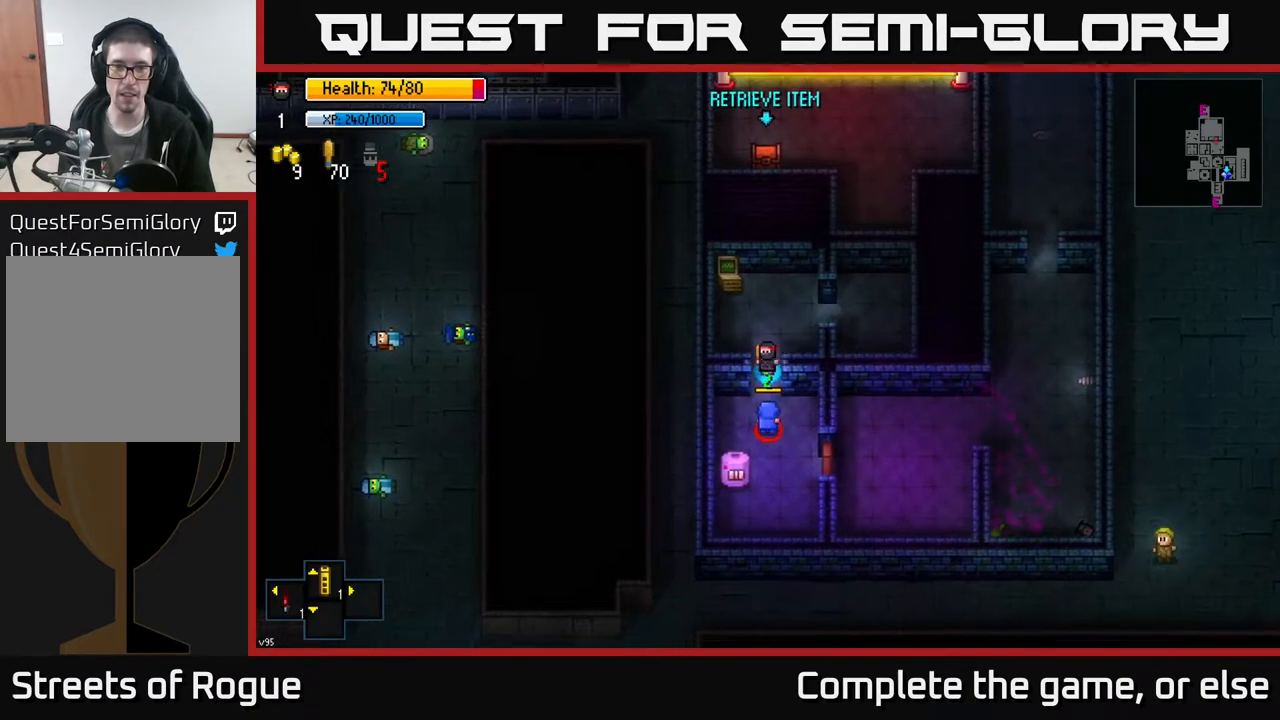
{"buttons": [], "left_stick": "down", "right_stick": "down", "events": [[200, "right_stick", "down"], [350, "left_stick", "down"]]}
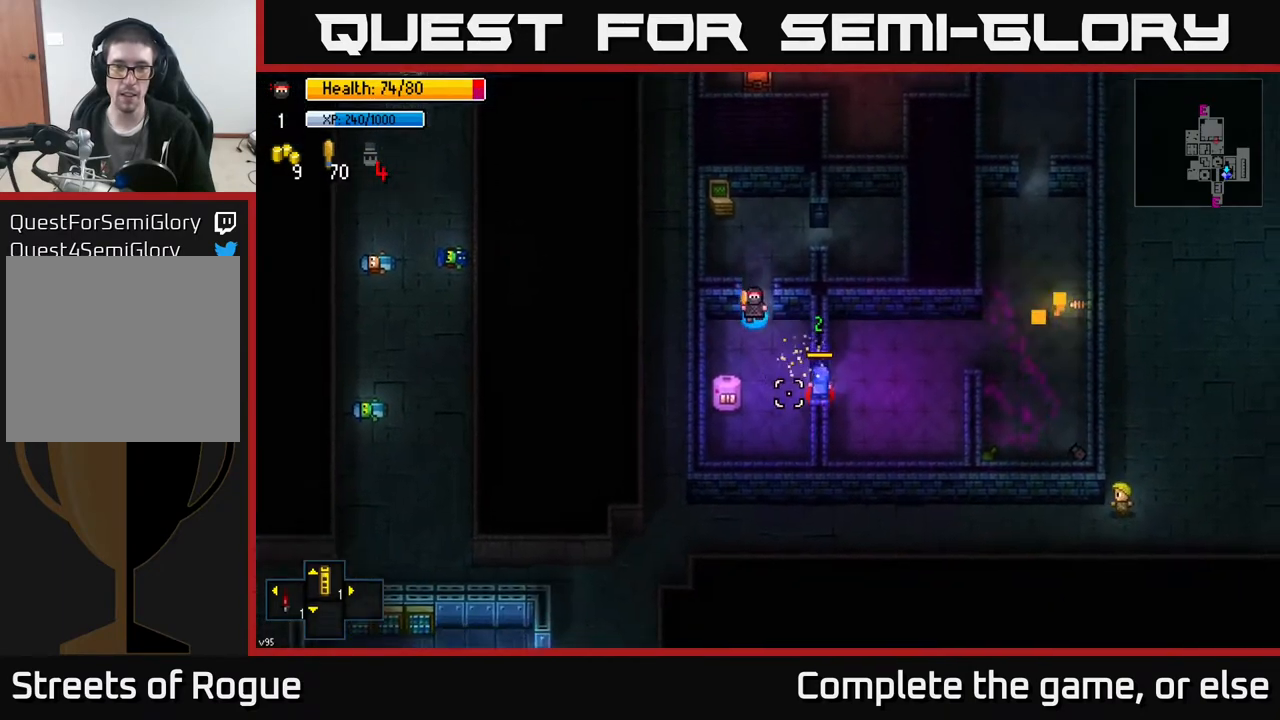
{"buttons": [], "left_stick": "up", "right_stick": "down-right", "events": [[33, "right_stick", "down-right"], [50, "left_stick", "right"], [117, "left_stick", "center"], [183, "left_stick", "up-left"], [383, "left_stick", "up"]]}
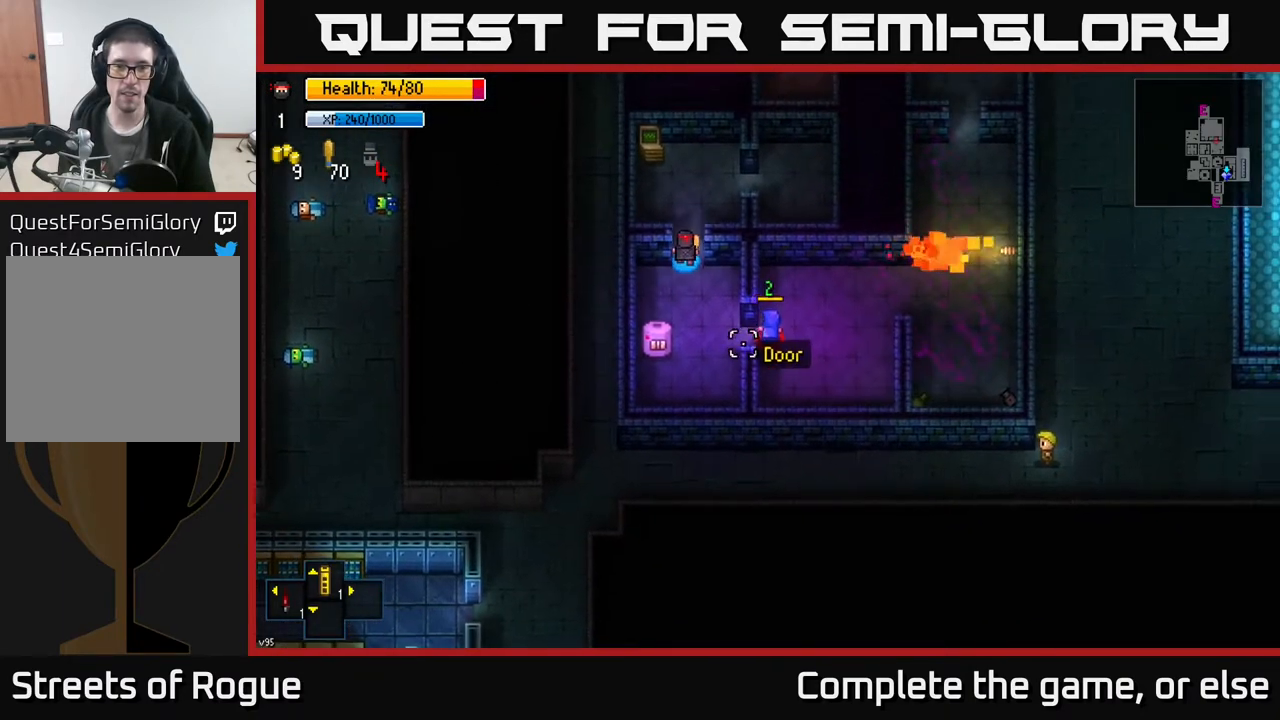
{"buttons": ["R1"], "left_stick": "center", "right_stick": "down", "events": [[33, "left_stick", "center"], [133, "right_stick", "down"], [250, "left_stick", "up"], [433, "R1", "down"], [433, "left_stick", "center"]]}
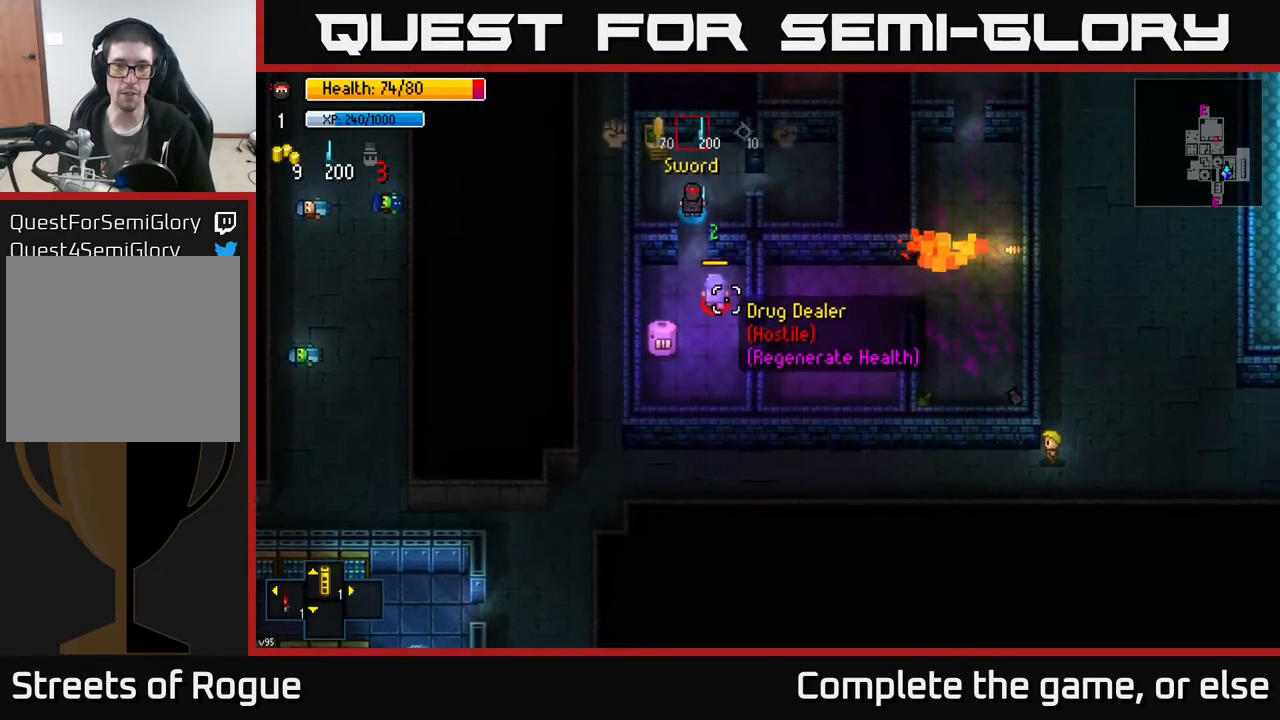
{"buttons": [], "left_stick": "center", "right_stick": "down", "events": [[33, "R1", "up"]]}
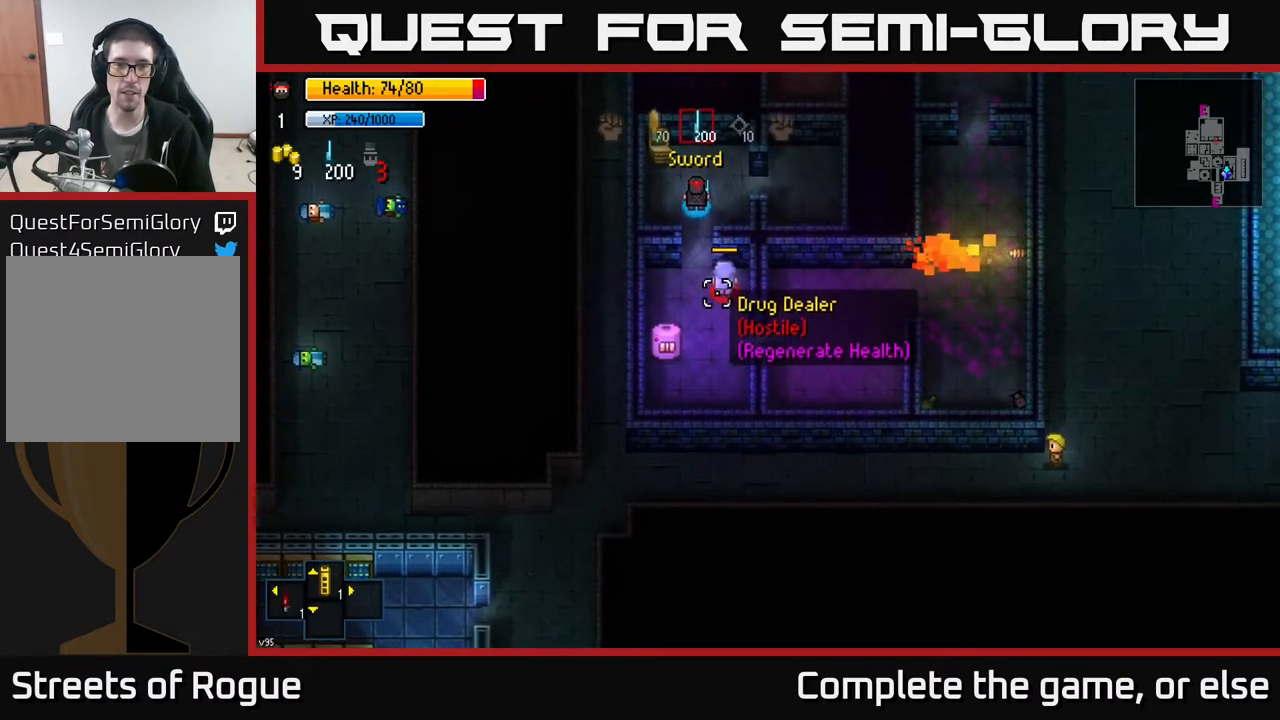
{"buttons": [], "left_stick": "center", "right_stick": "down", "events": [[117, "L1", "down"], [200, "L1", "up"], [317, "L1", "down"], [433, "L1", "up"]]}
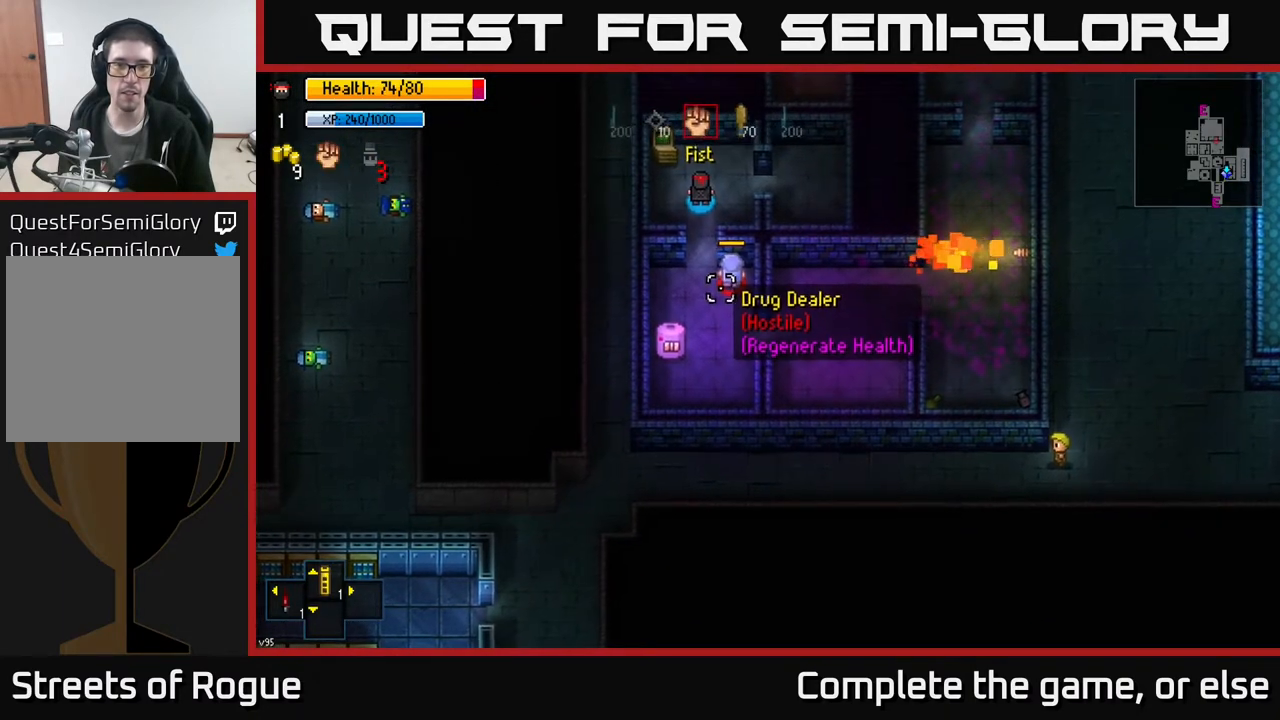
{"buttons": [], "left_stick": "down", "right_stick": "down", "events": [[83, "left_stick", "up"], [200, "left_stick", "center"], [433, "left_stick", "down"]]}
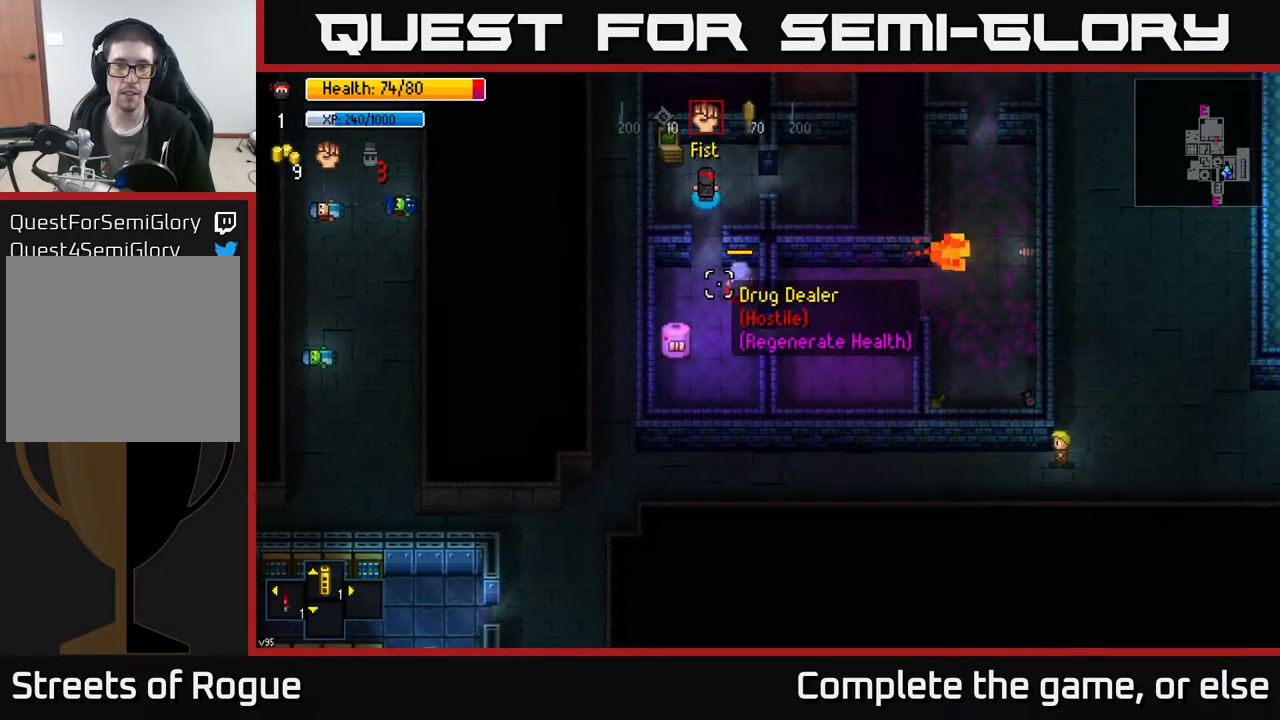
{"buttons": [], "left_stick": "center", "right_stick": "down", "events": [[333, "left_stick", "center"], [367, "R2", "down"], [467, "R2", "up"]]}
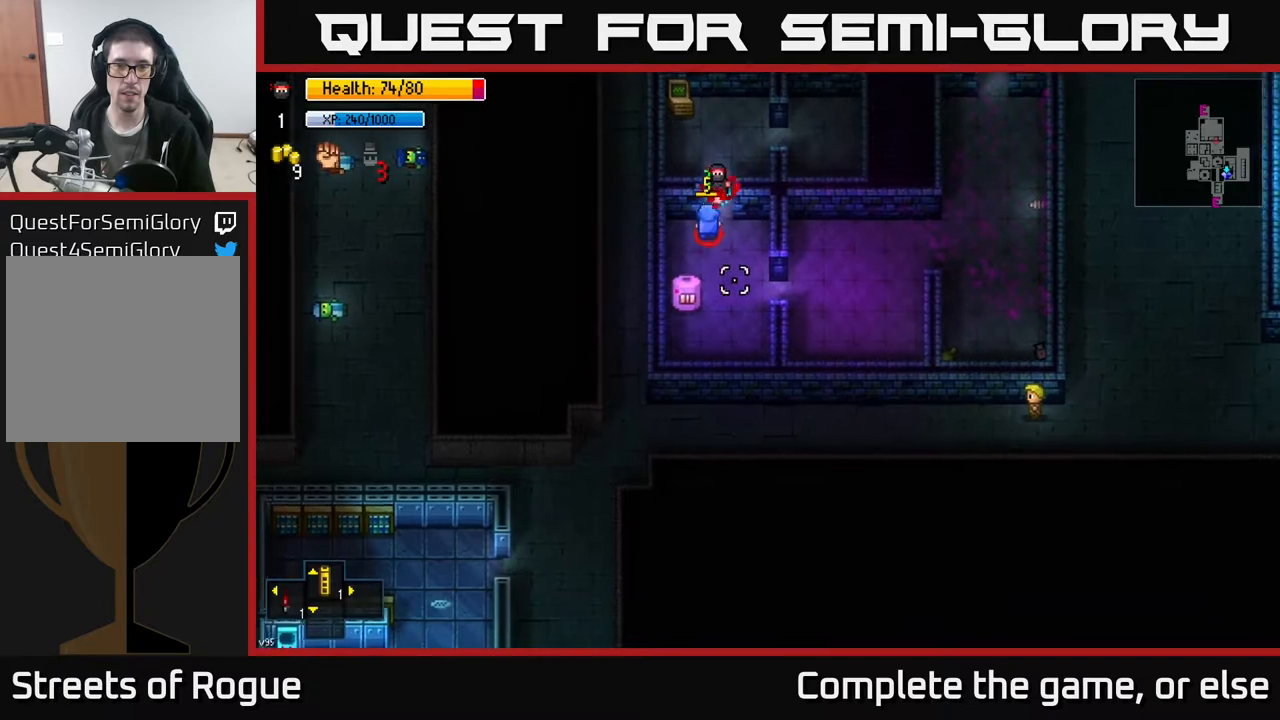
{"buttons": [], "left_stick": "center", "right_stick": "down", "events": [[17, "left_stick", "up"], [267, "left_stick", "center"], [333, "R2", "down"], [450, "R2", "up"]]}
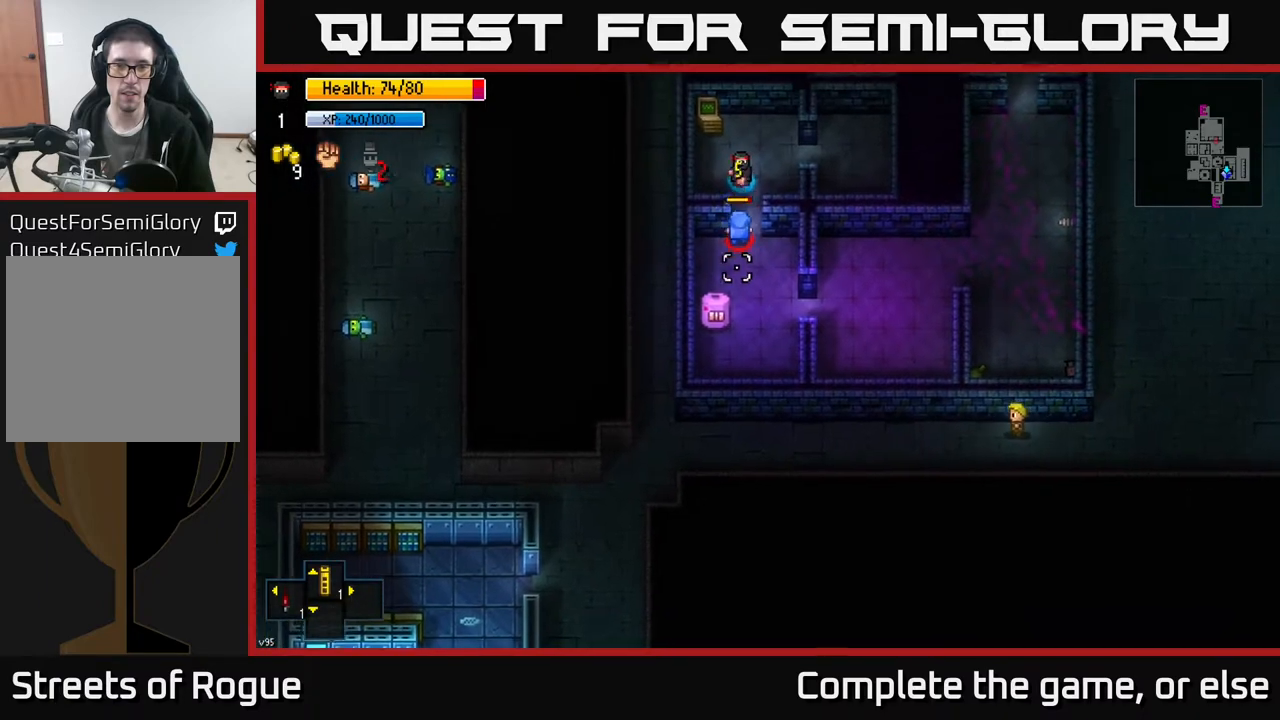
{"buttons": [], "left_stick": "up", "right_stick": "down", "events": [[200, "R2", "down"], [317, "R2", "up"], [367, "left_stick", "up"]]}
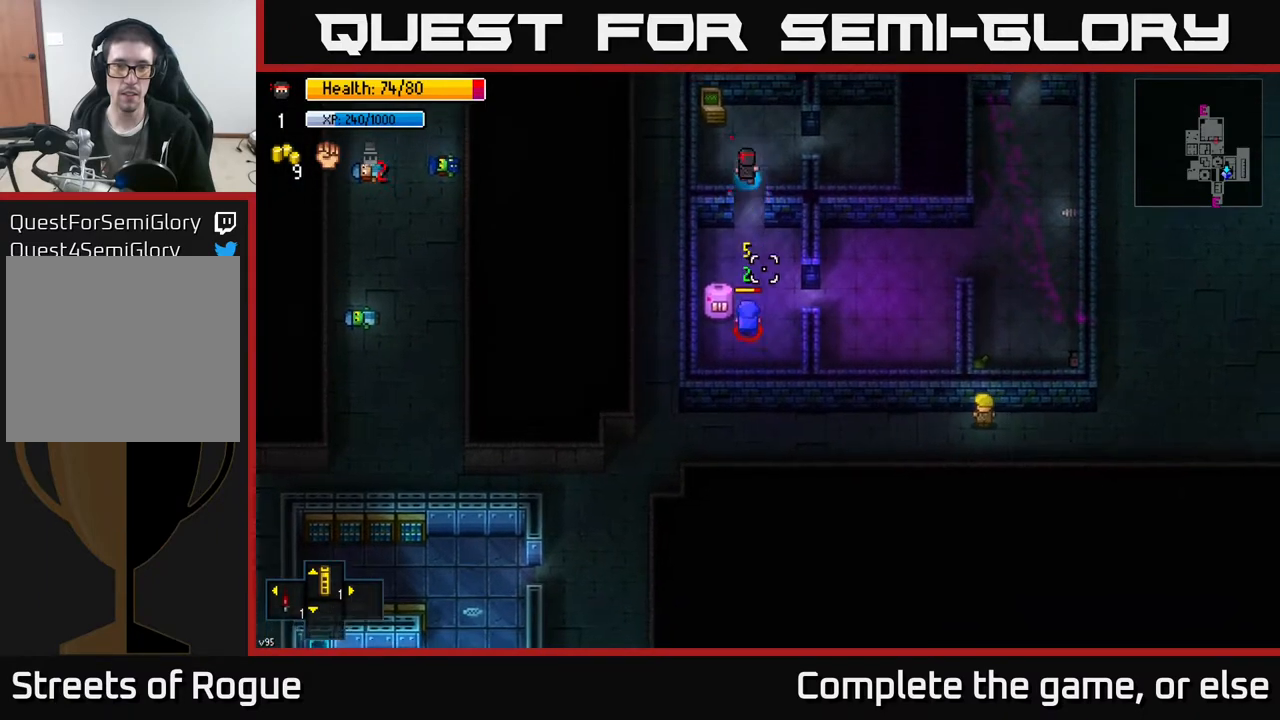
{"buttons": [], "left_stick": "down", "right_stick": "down", "events": [[50, "left_stick", "center"], [367, "left_stick", "down"]]}
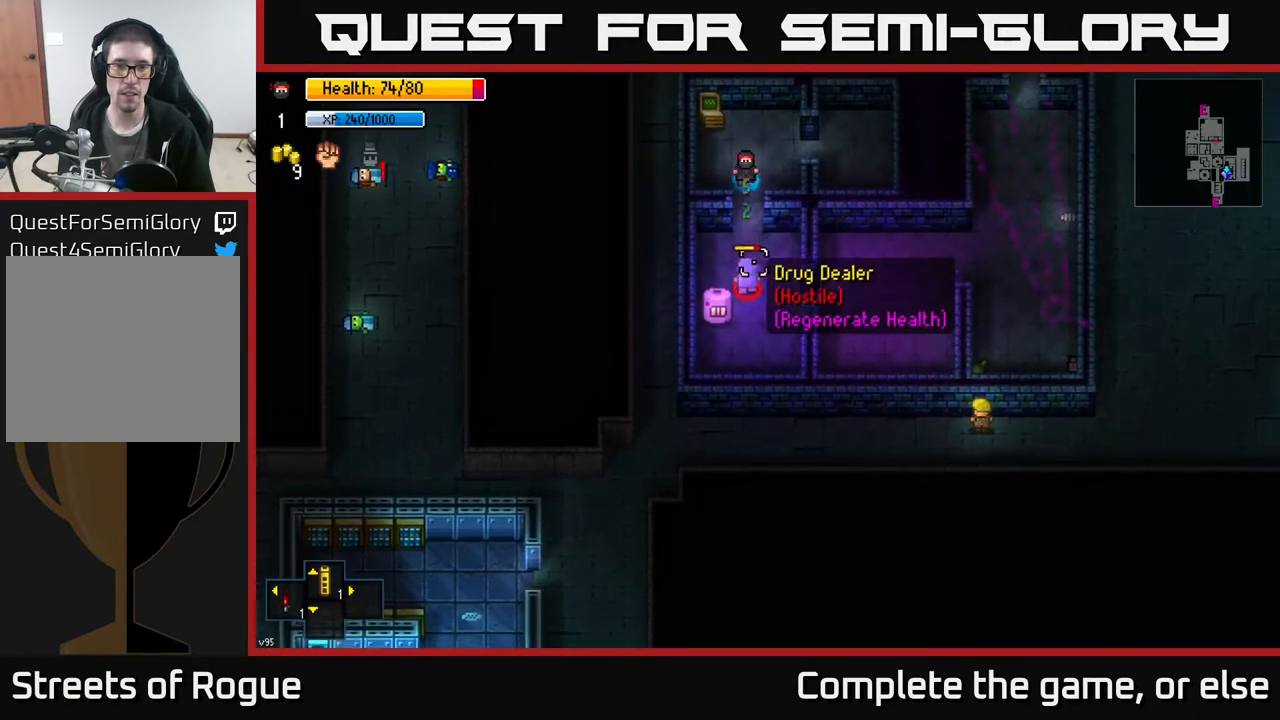
{"buttons": [], "left_stick": "center", "right_stick": "down", "events": [[117, "left_stick", "center"], [150, "R2", "down"], [167, "left_stick", "up"], [250, "R2", "up"], [383, "left_stick", "center"]]}
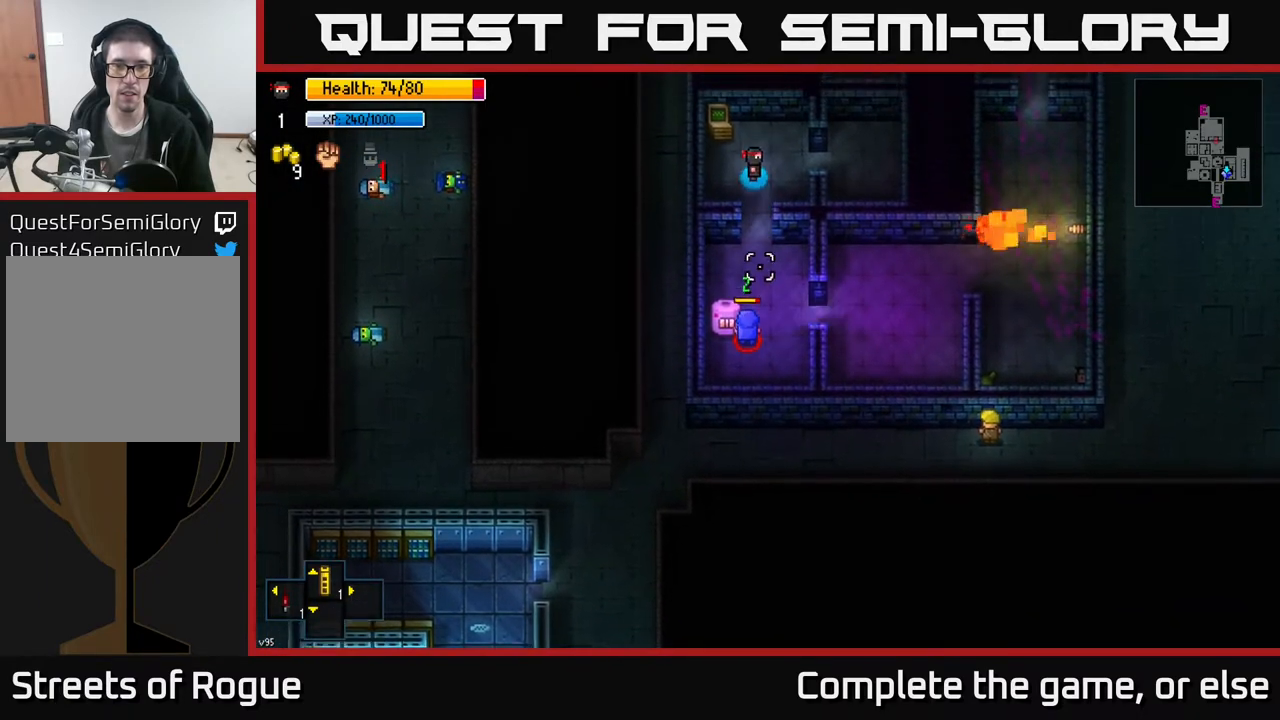
{"buttons": ["R2"], "left_stick": "center", "right_stick": "down", "events": [[117, "left_stick", "down"], [417, "R2", "down"], [417, "left_stick", "center"]]}
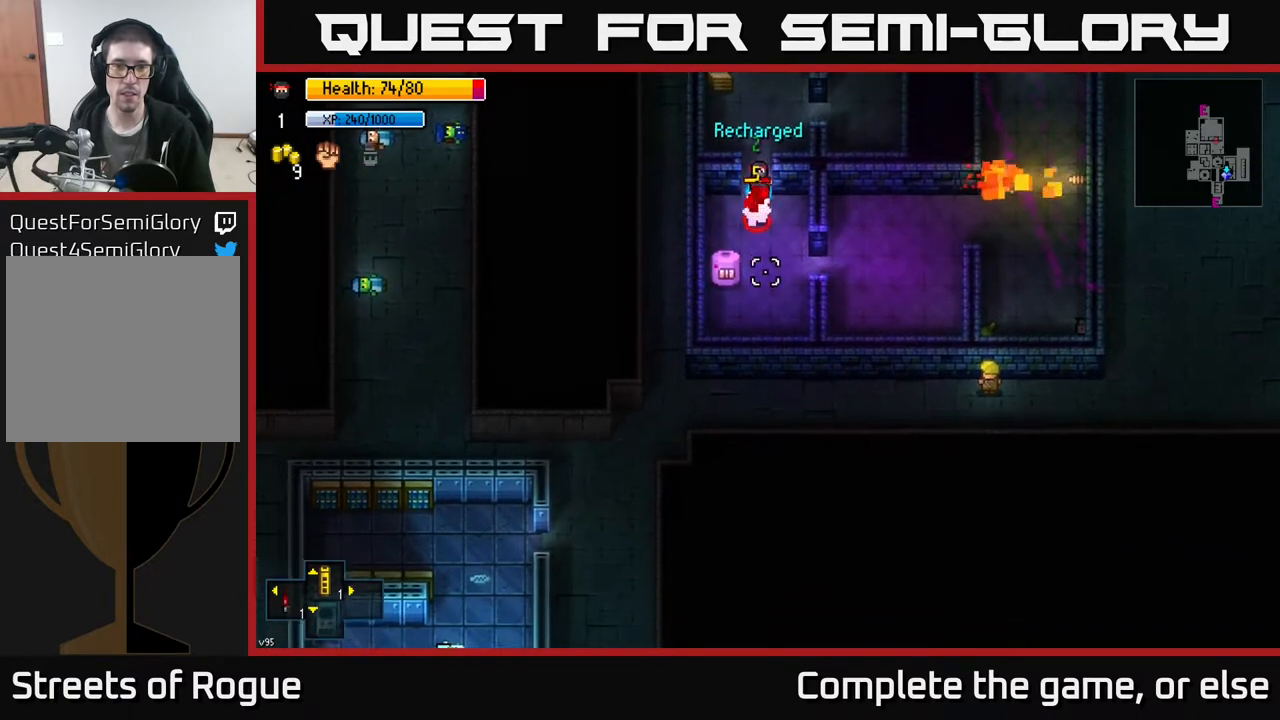
{"buttons": [], "left_stick": "center", "right_stick": "down", "events": [[17, "R2", "up"], [17, "left_stick", "up"], [200, "left_stick", "center"], [350, "R2", "down"], [483, "R2", "up"]]}
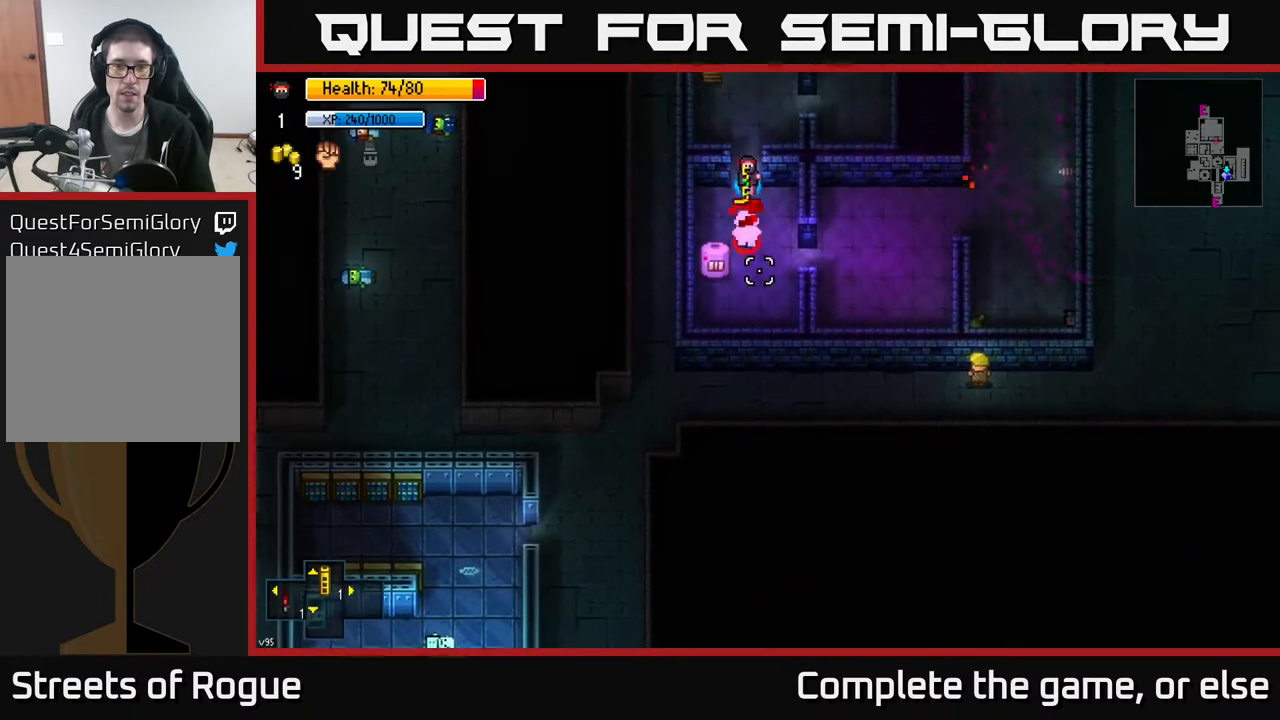
{"buttons": ["R2"], "left_stick": "center", "right_stick": "down", "events": [[133, "R2", "down"], [217, "R2", "up"], [450, "R2", "down"]]}
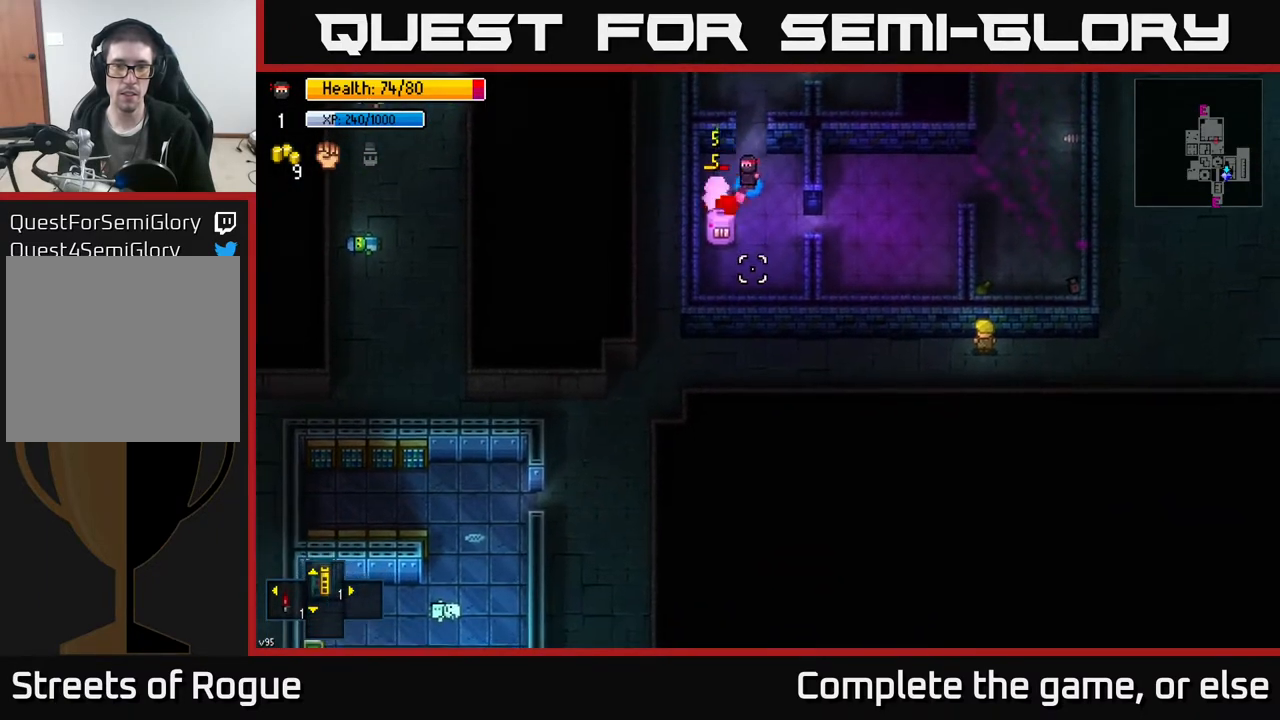
{"buttons": [], "left_stick": "up", "right_stick": "down", "events": [[50, "R2", "up"], [50, "left_stick", "up"], [333, "R2", "down"], [433, "R2", "up"]]}
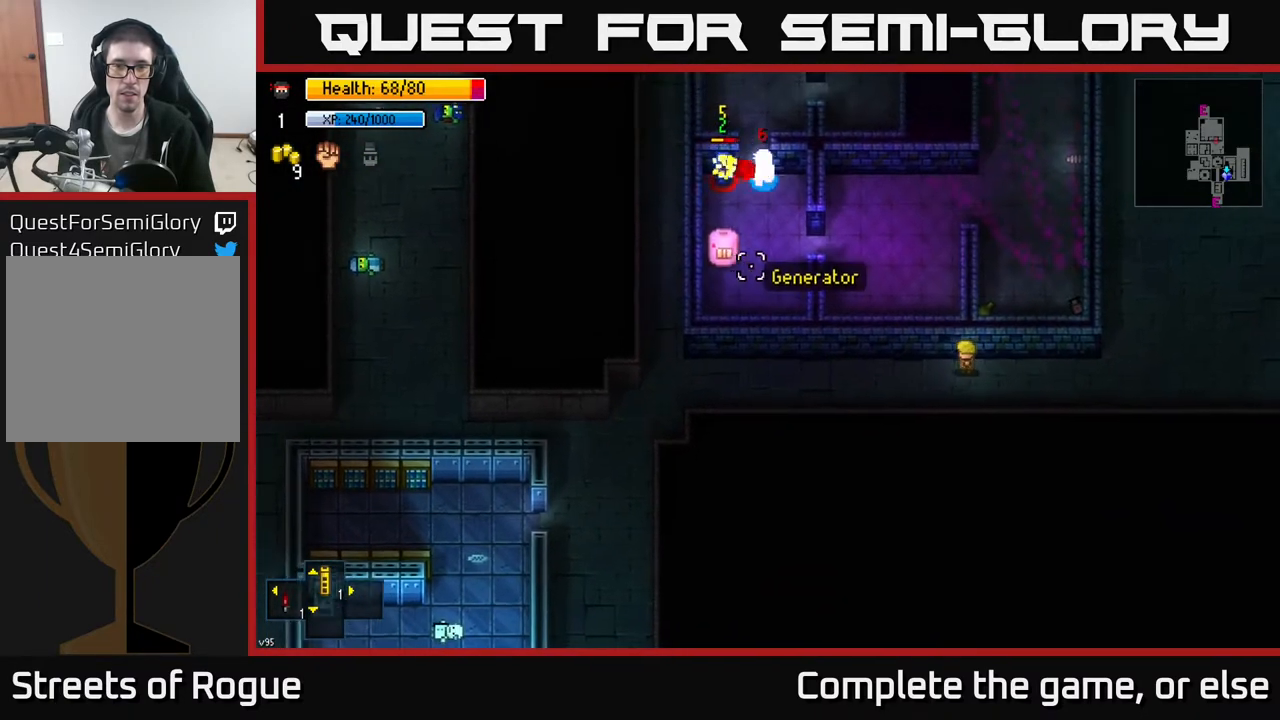
{"buttons": [], "left_stick": "up", "right_stick": "down-left", "events": [[167, "R2", "down"], [200, "left_stick", "center"], [250, "left_stick", "up"], [283, "R2", "up"], [400, "right_stick", "down-left"]]}
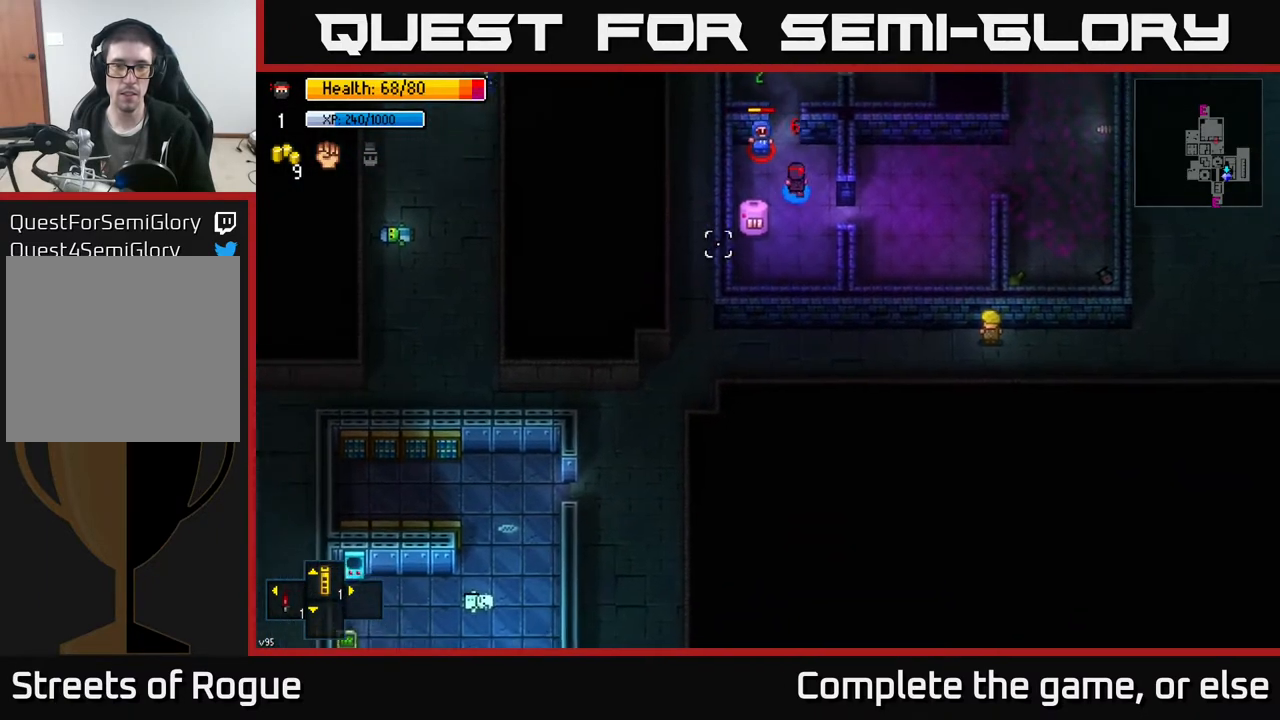
{"buttons": [], "left_stick": "center", "right_stick": "down-left", "events": [[33, "R2", "down"], [50, "left_stick", "center"], [50, "right_stick", "left"], [133, "R2", "up"], [200, "left_stick", "down-right"], [233, "right_stick", "down-left"], [300, "R2", "down"], [433, "R2", "up"], [467, "left_stick", "center"]]}